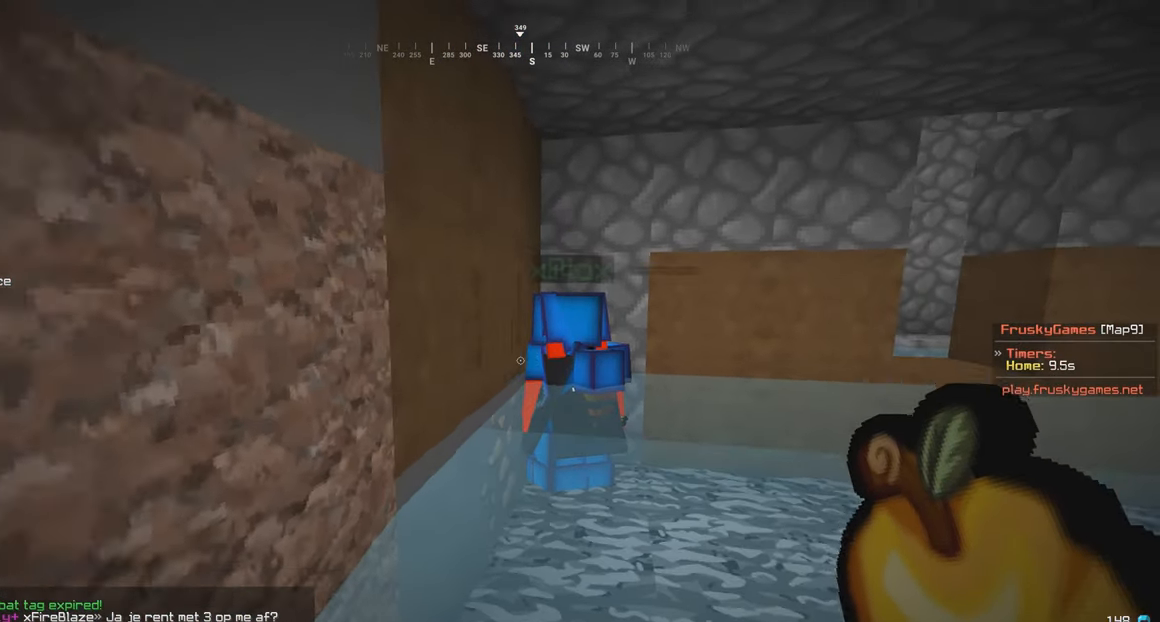
Gameplay with keyboard and mouse; each line is a JSON object with the keys and mouse buttons held at the frame after it. "events" lists presses ("down") and releases ("up") of "a", "d", "s", "w", "mouse_left" and "mouse_right" between this image and that frame as [ms after this image, input, new state], when the widget could be followed in between. "mouse_left", "mouse_right" = the "left", "right" buttons of the "mouse" list. No other keys are recorded. Fast repeated clicks can show as one long hold. Mouse movement is not recorded.
{"keys": ["s"], "mouse": [], "events": [[416, "a", "up"]]}
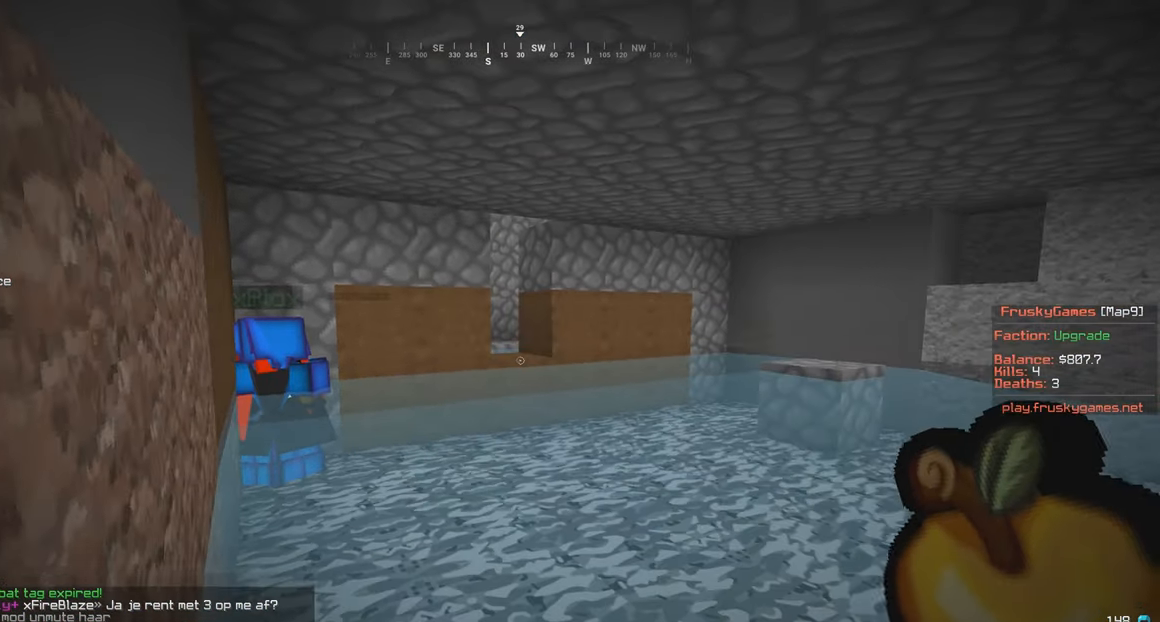
{"keys": [], "mouse": [], "events": [[33, "s", "up"]]}
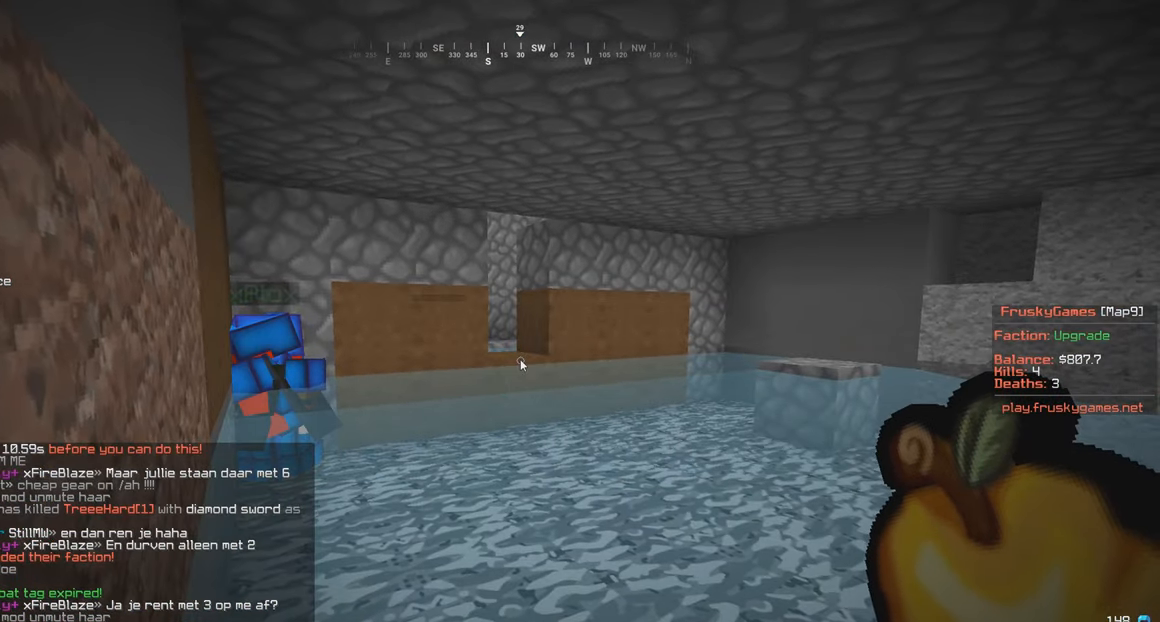
{"keys": [], "mouse": [], "events": []}
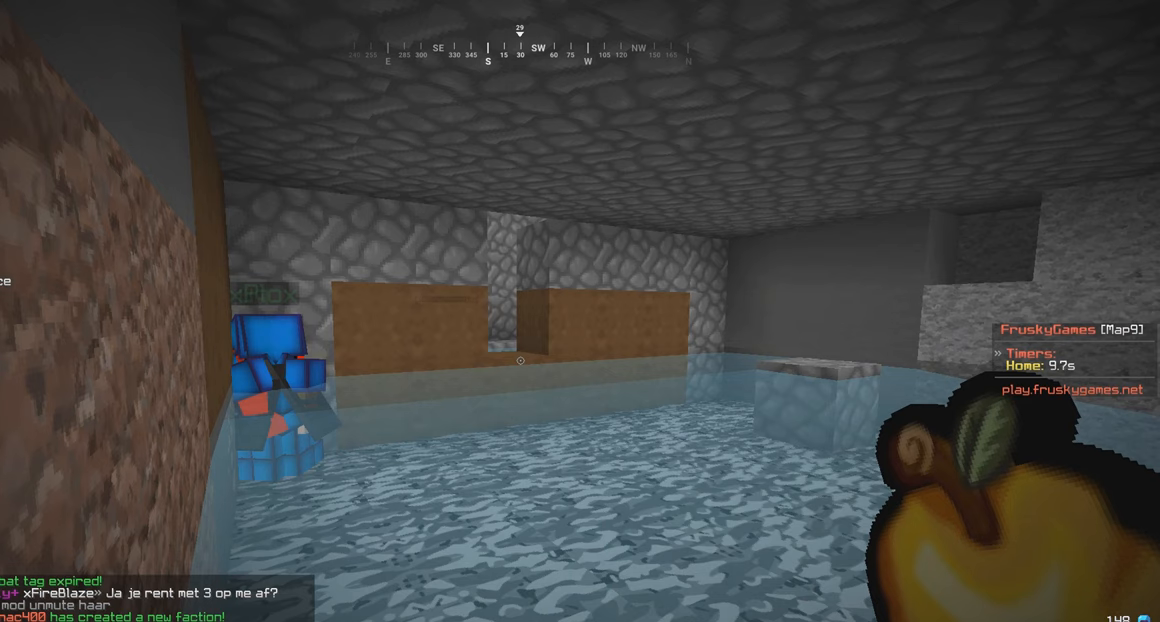
{"keys": [], "mouse": ["right"], "events": [[433, "mouse_right", "down"]]}
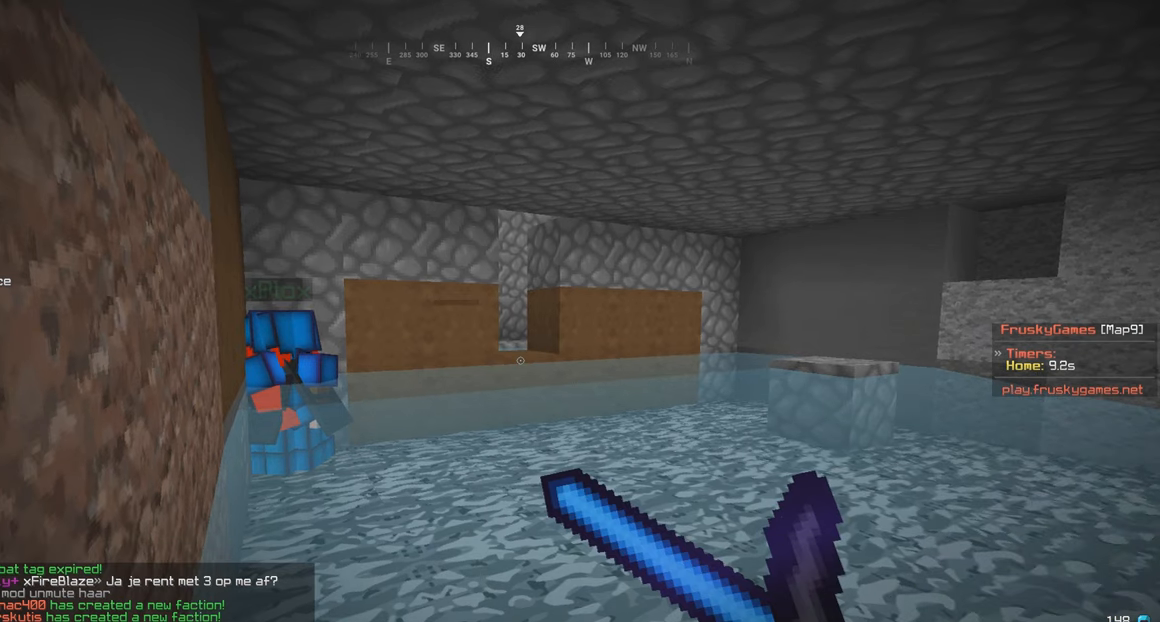
{"keys": [], "mouse": ["right"], "events": []}
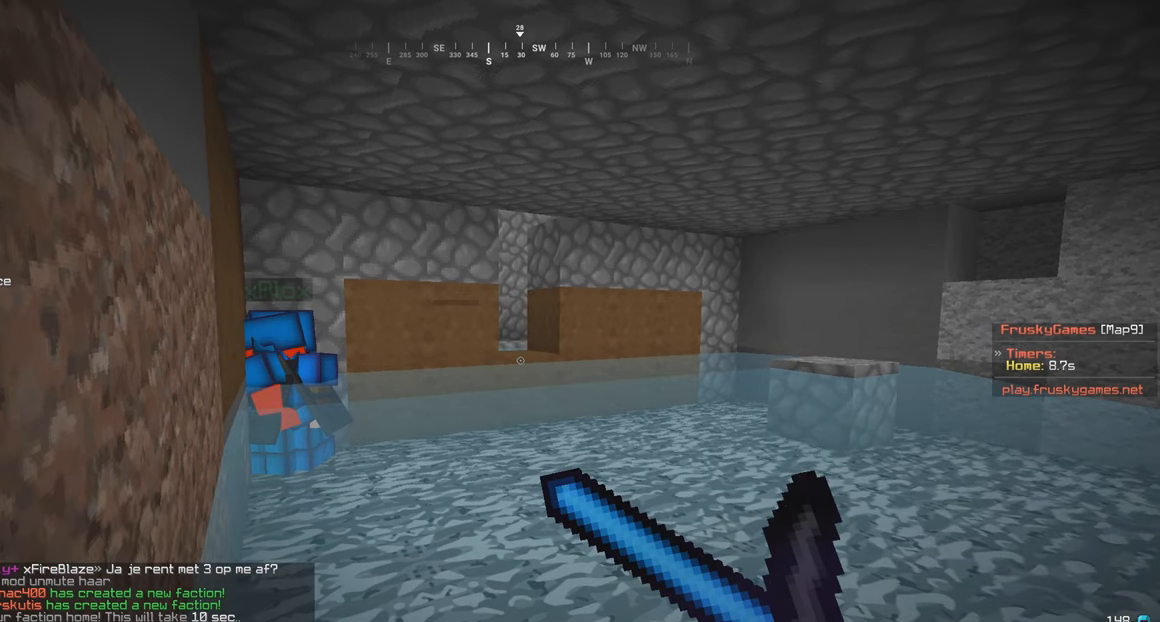
{"keys": [], "mouse": ["right"], "events": []}
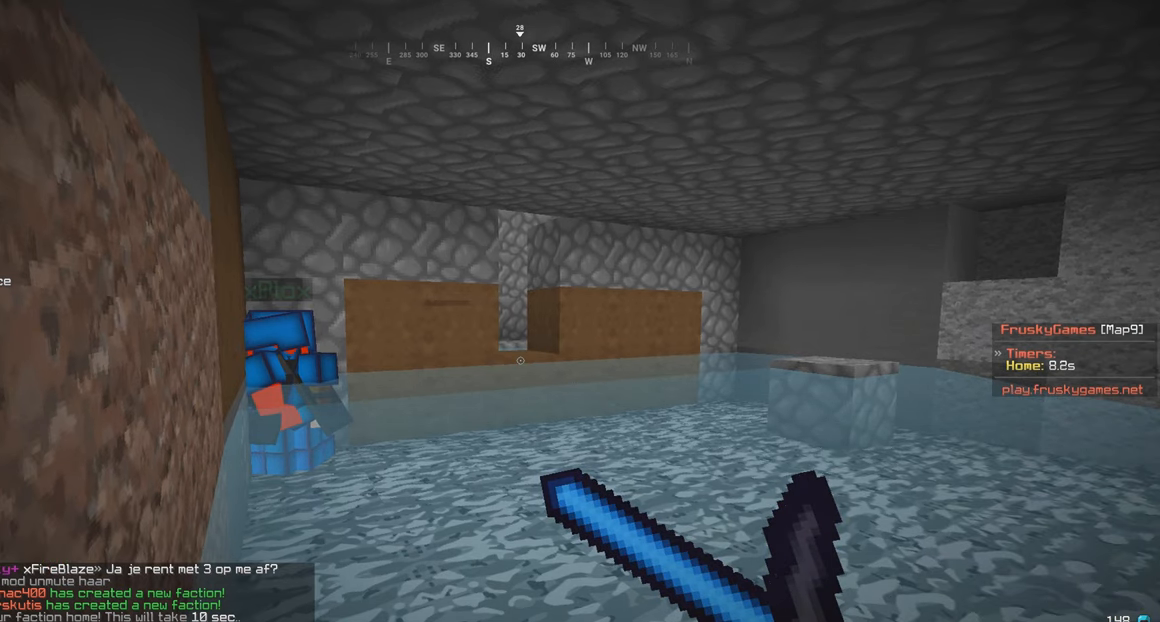
{"keys": [], "mouse": ["right"], "events": []}
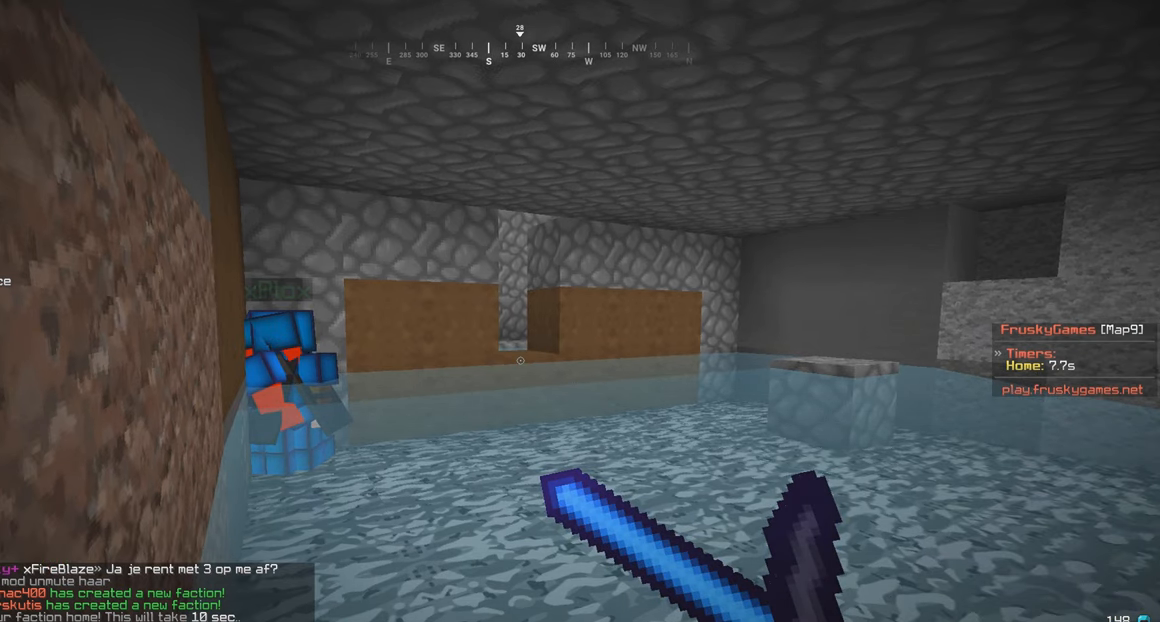
{"keys": [], "mouse": [], "events": [[483, "mouse_right", "up"]]}
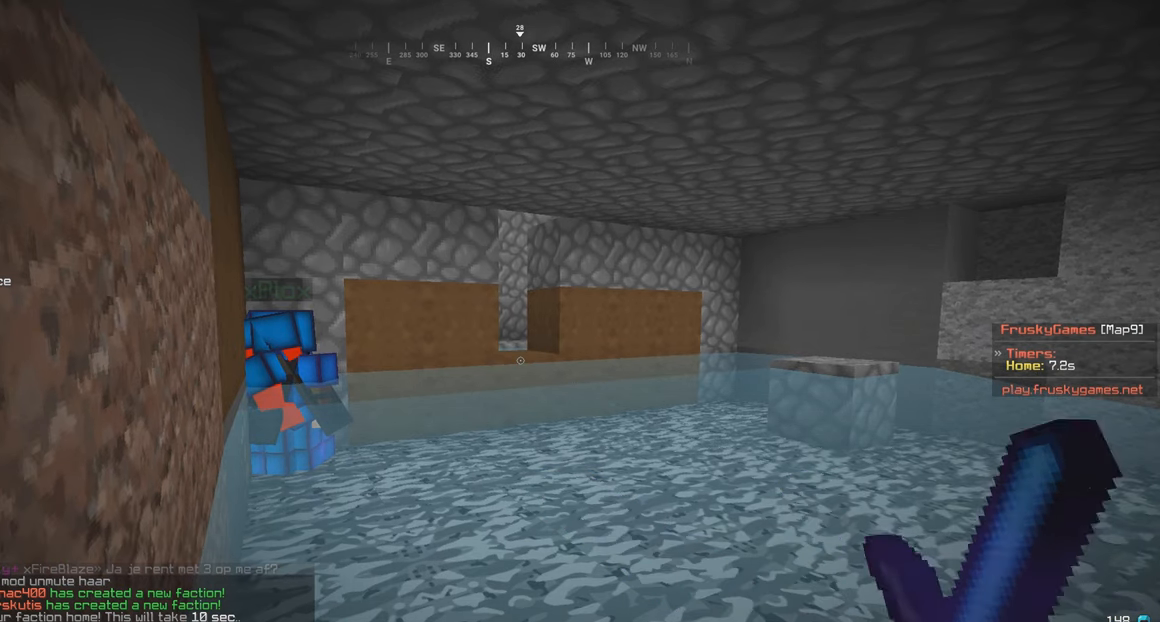
{"keys": [], "mouse": [], "events": []}
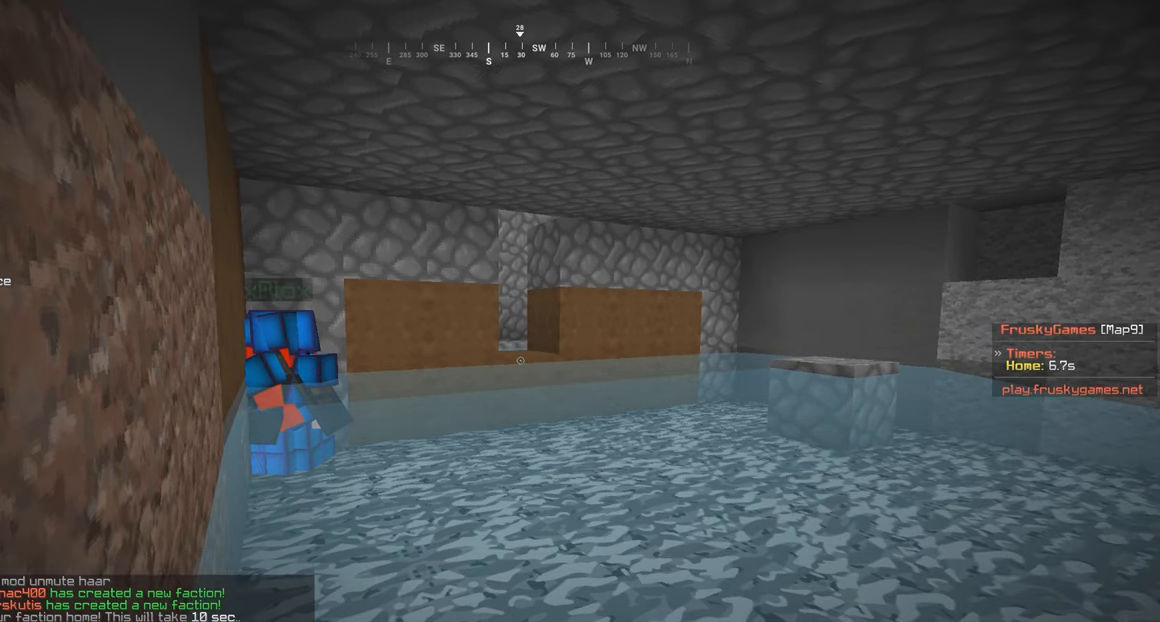
{"keys": [], "mouse": [], "events": []}
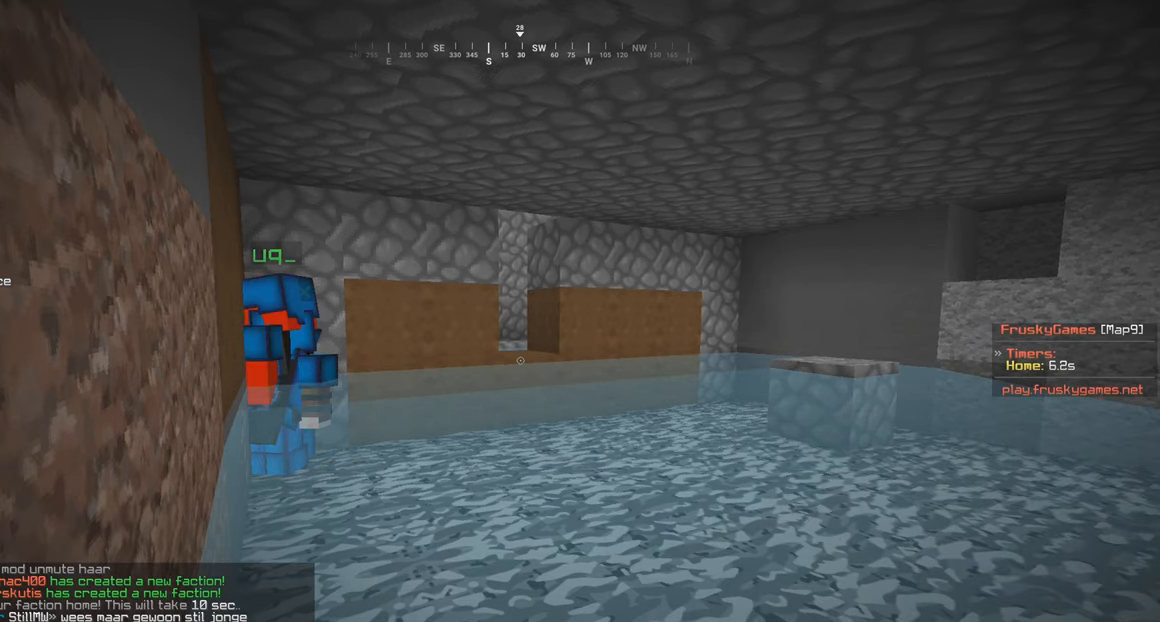
{"keys": [], "mouse": [], "events": []}
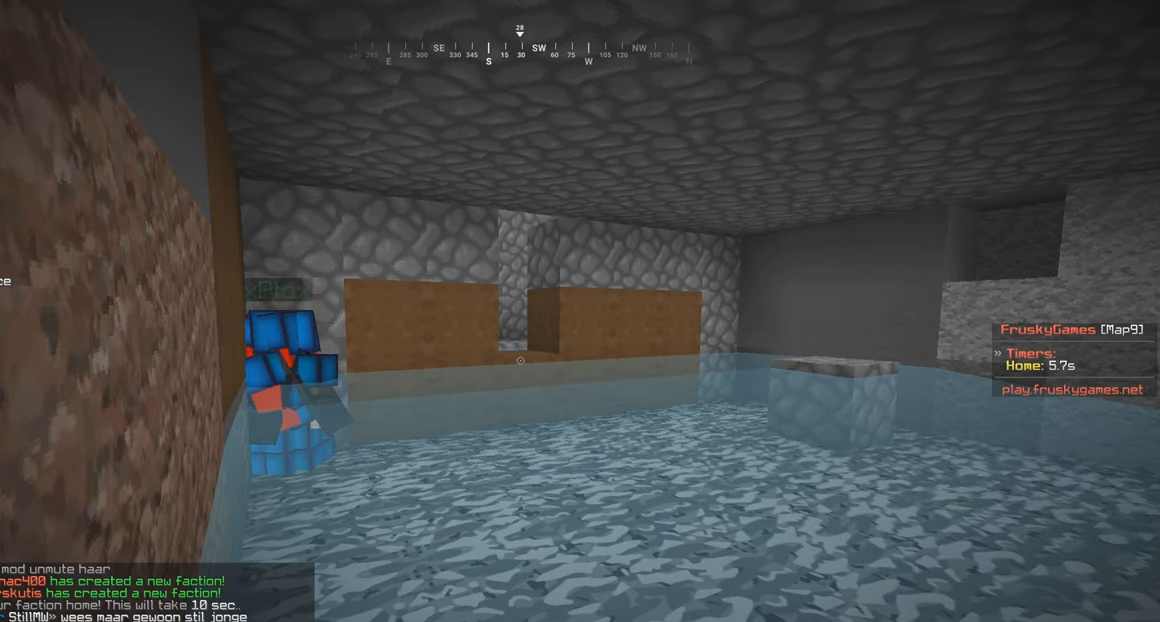
{"keys": [], "mouse": [], "events": []}
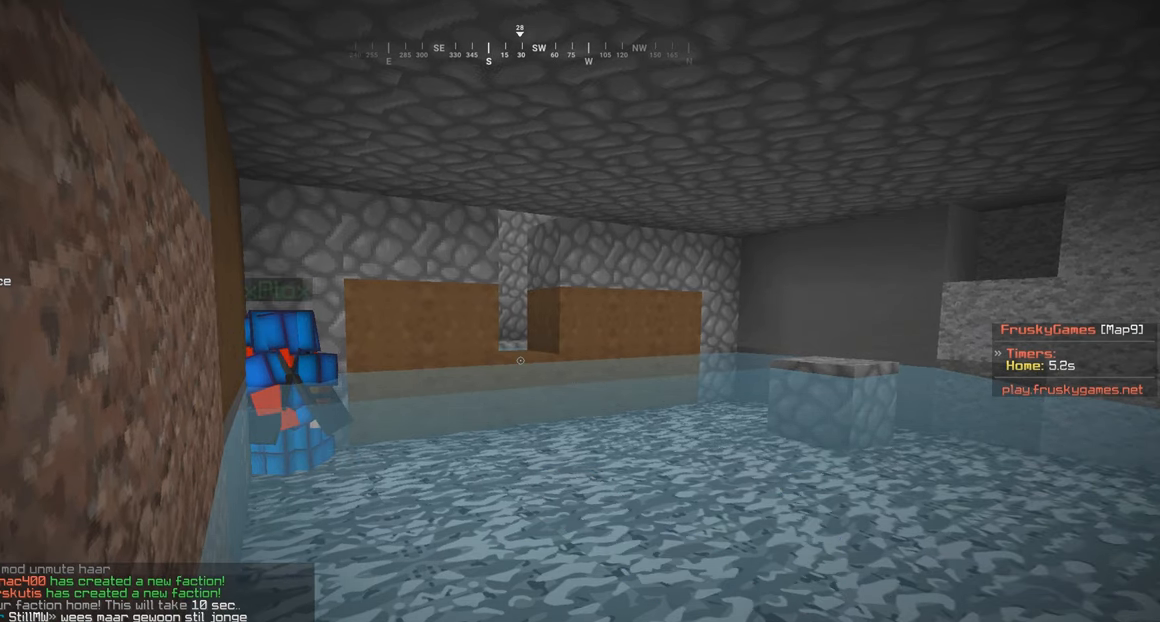
{"keys": [], "mouse": [], "events": []}
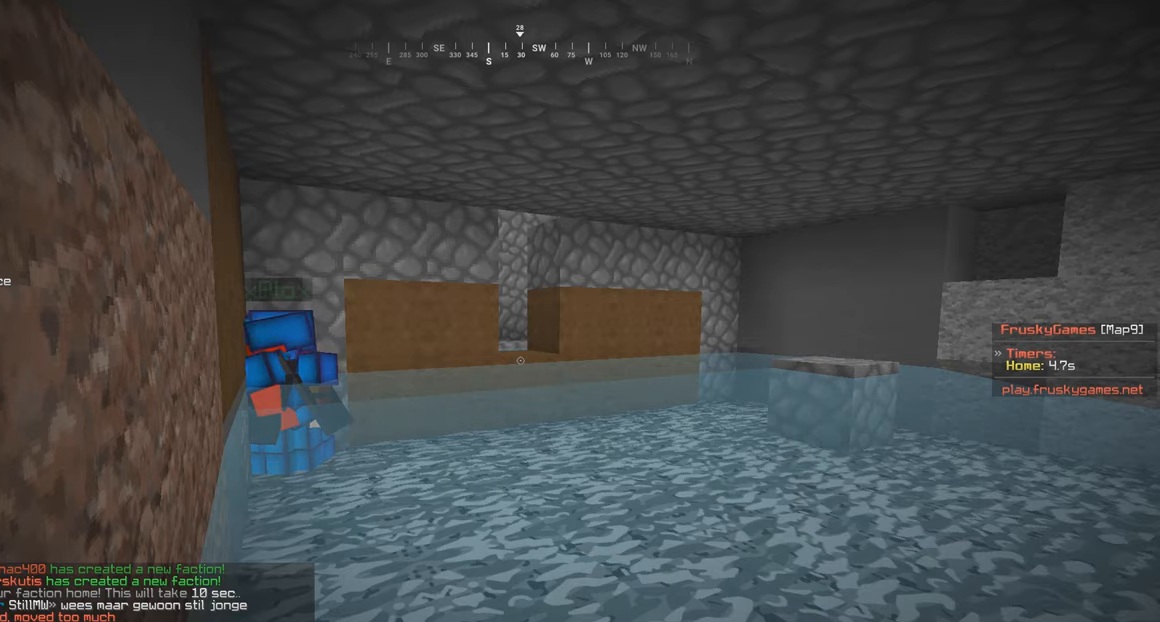
{"keys": [], "mouse": ["left"], "events": [[434, "mouse_left", "down"]]}
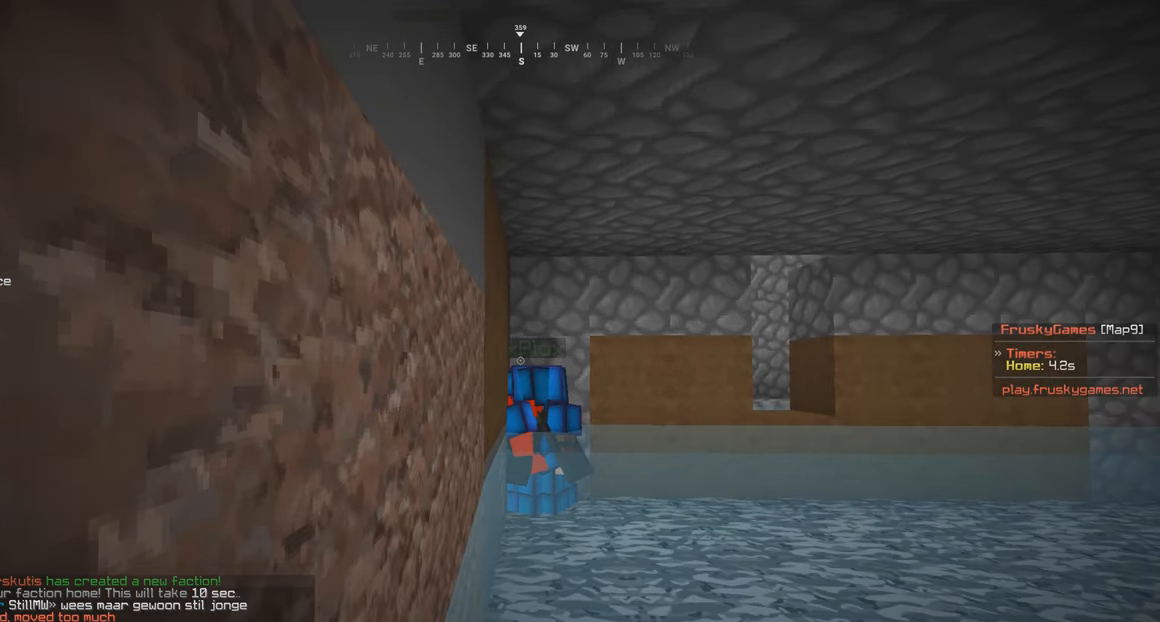
{"keys": [], "mouse": [], "events": [[34, "mouse_left", "up"], [200, "mouse_left", "down"], [334, "mouse_left", "up"]]}
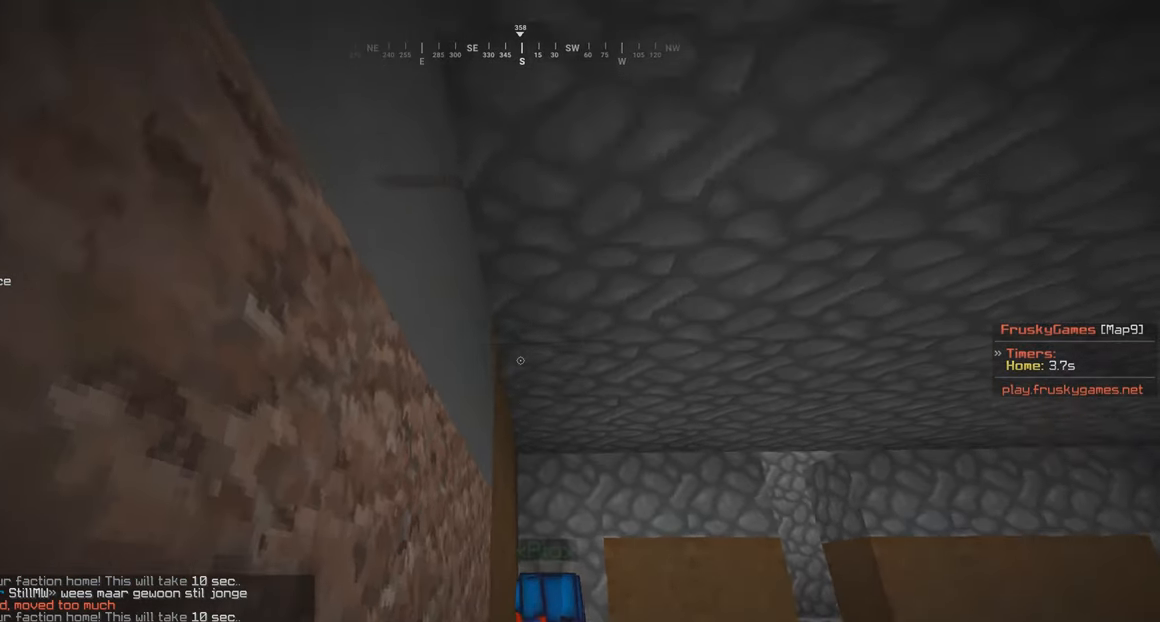
{"keys": [], "mouse": [], "events": []}
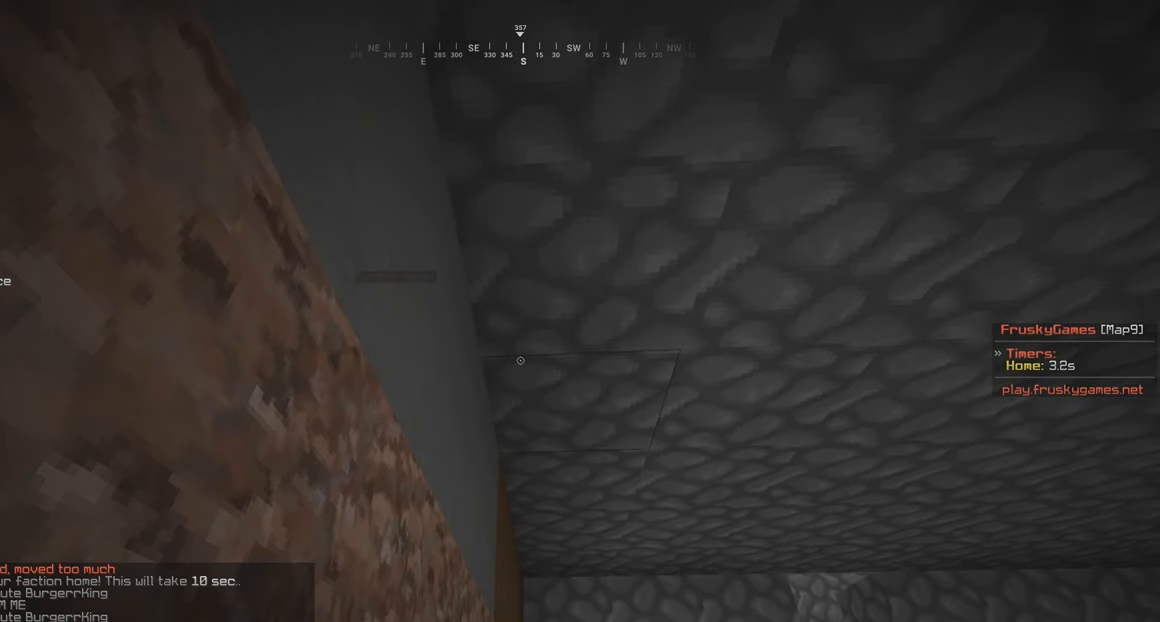
{"keys": [], "mouse": [], "events": []}
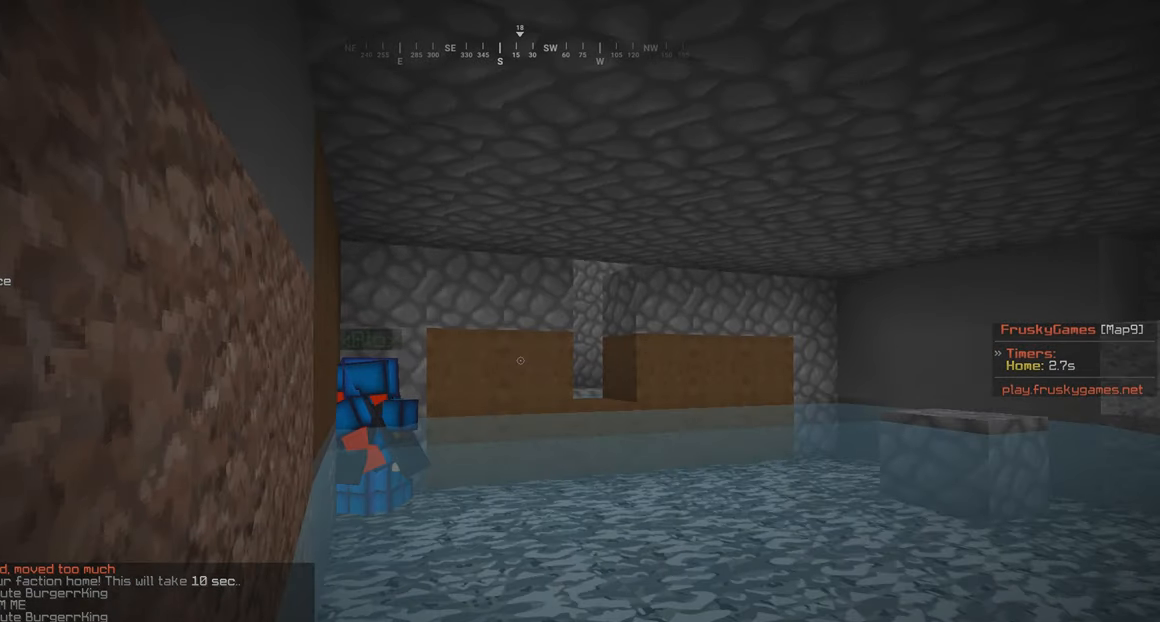
{"keys": [], "mouse": [], "events": []}
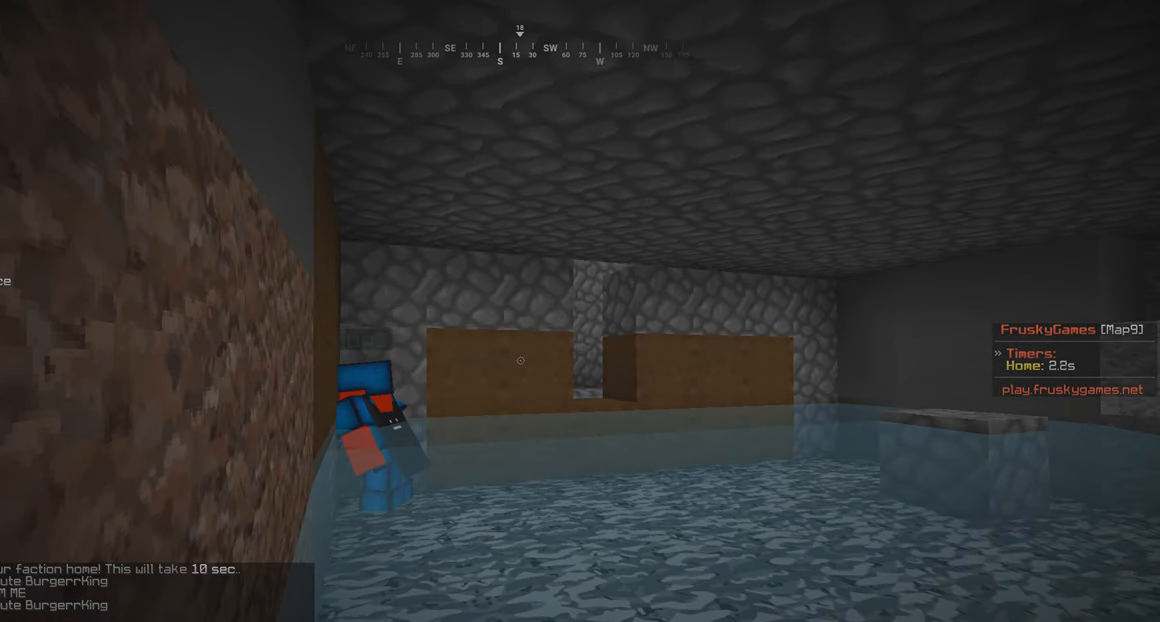
{"keys": [], "mouse": [], "events": []}
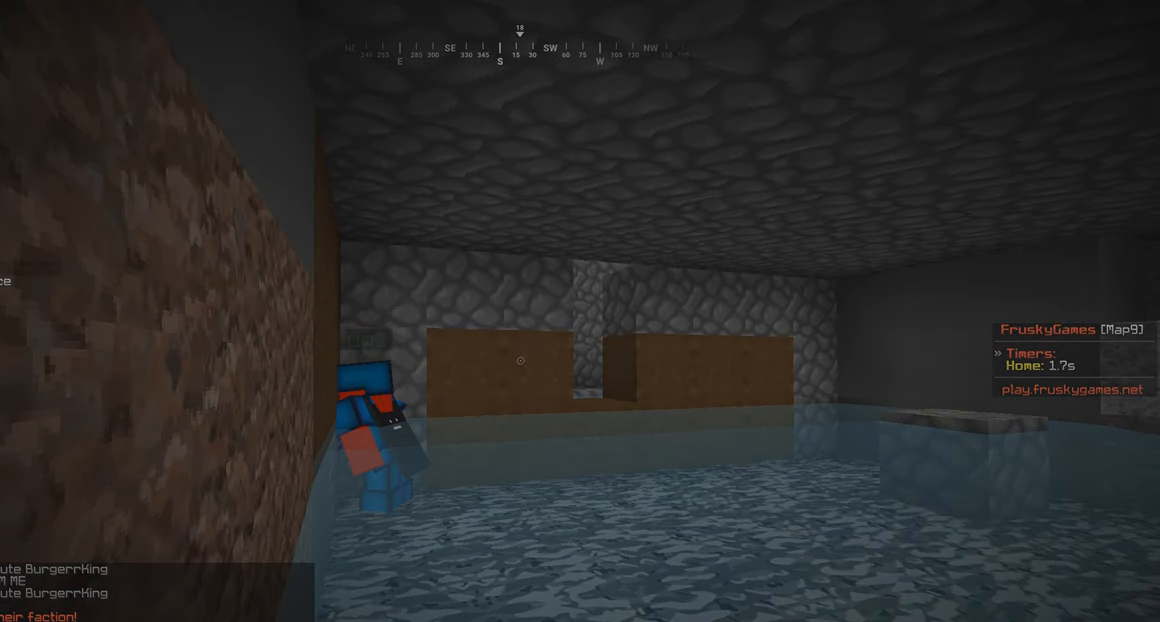
{"keys": [], "mouse": [], "events": []}
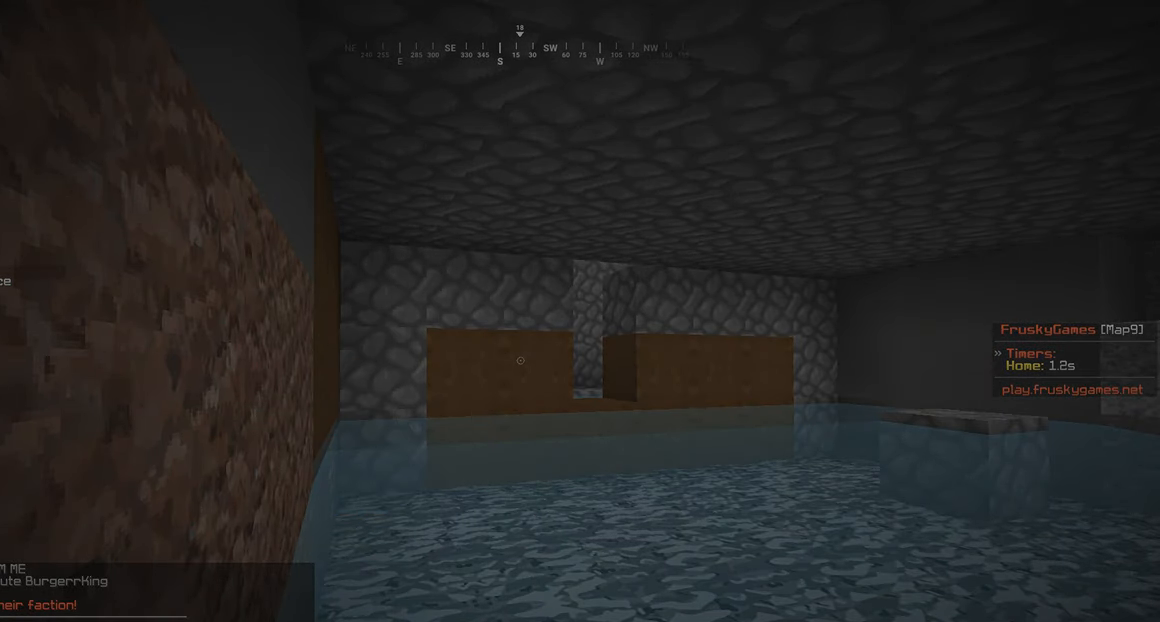
{"keys": [], "mouse": [], "events": []}
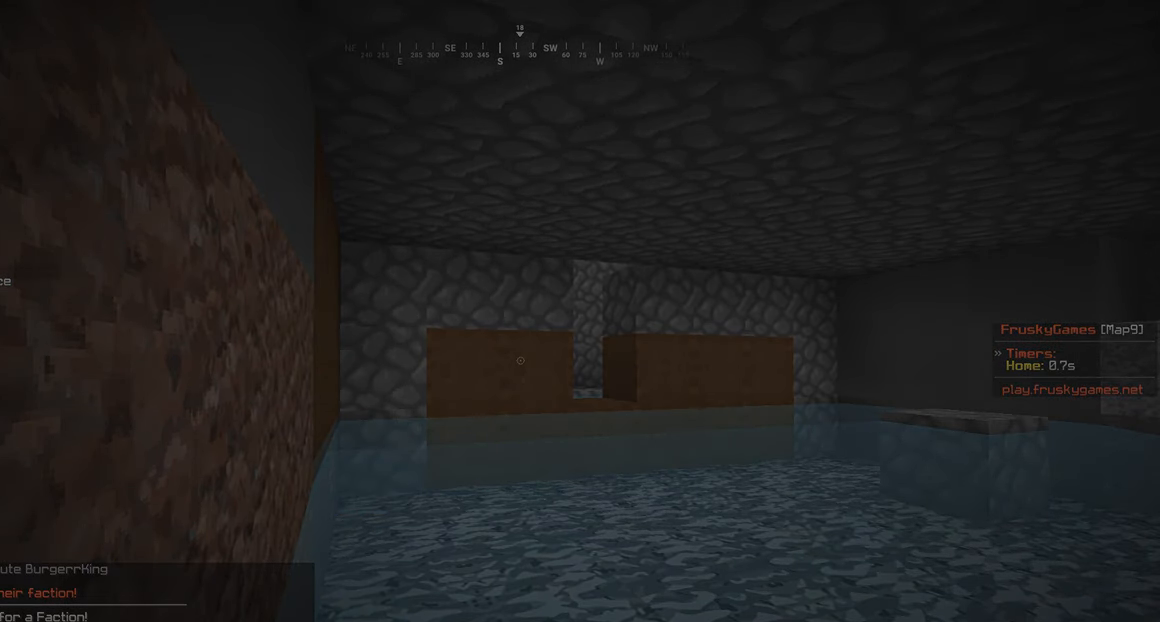
{"keys": [], "mouse": [], "events": []}
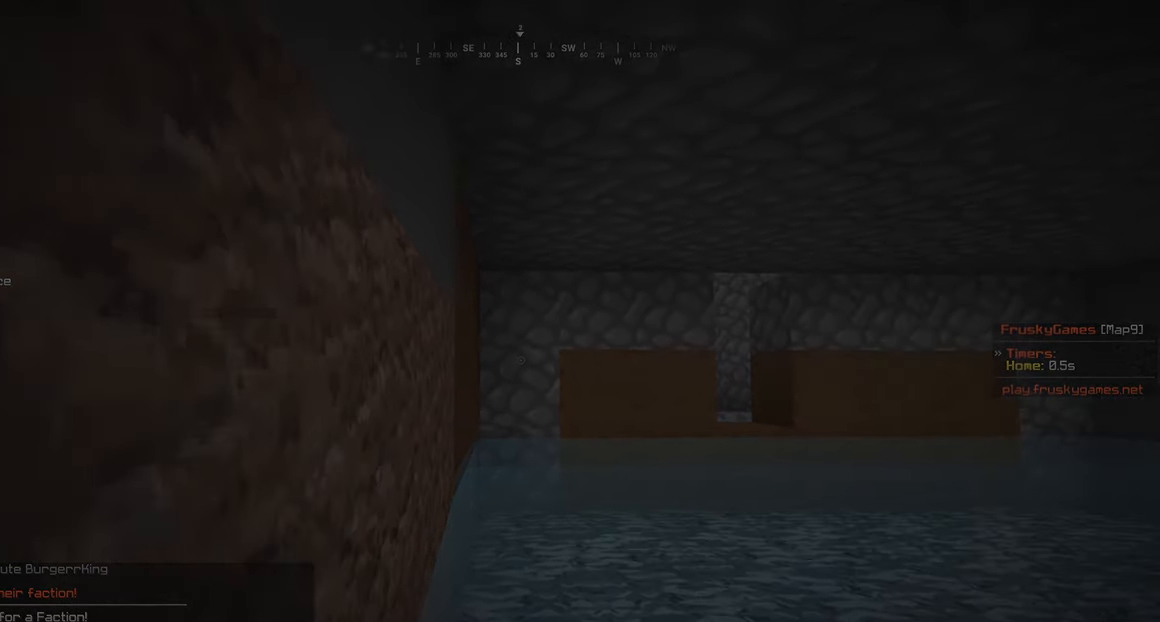
{"keys": [], "mouse": [], "events": []}
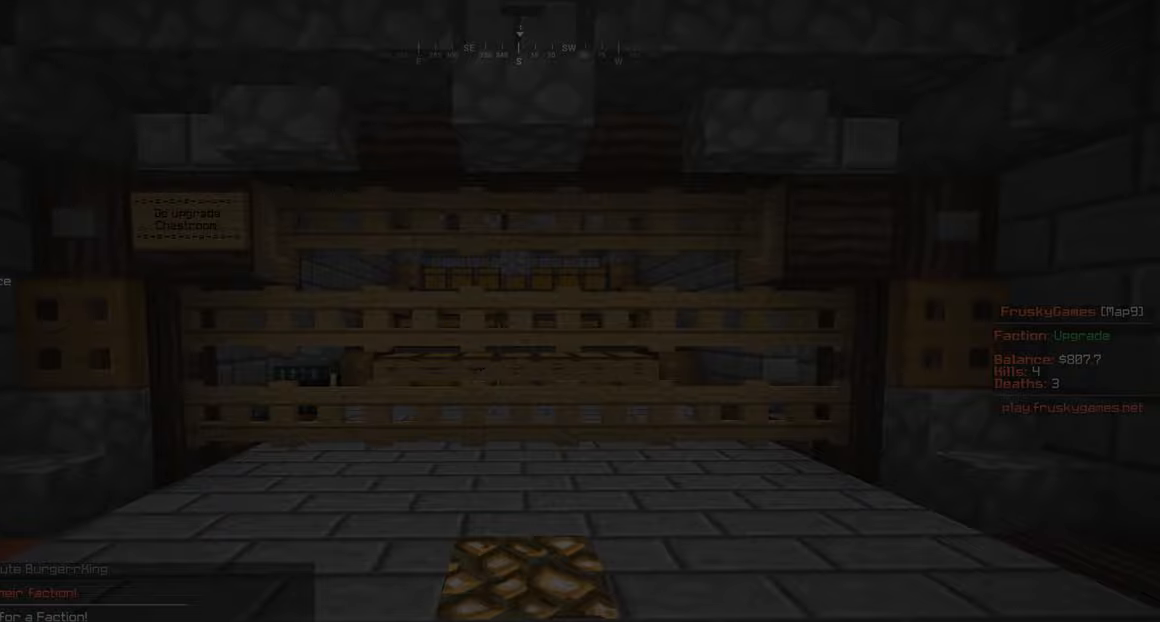
{"keys": ["w"], "mouse": [], "events": [[200, "w", "down"]]}
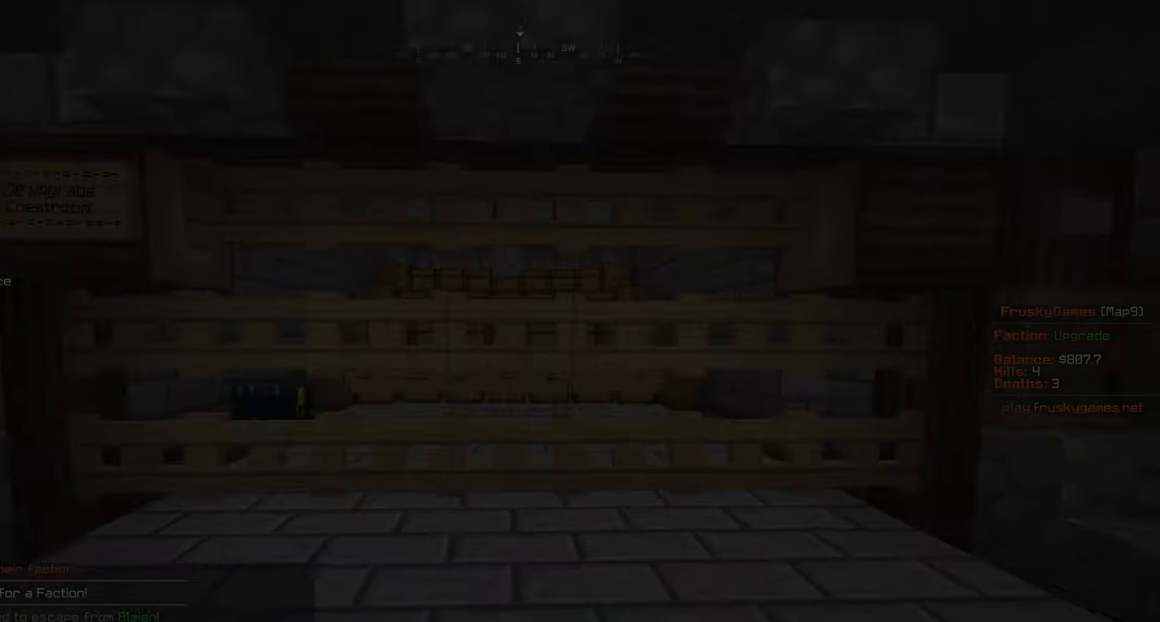
{"keys": [], "mouse": []}